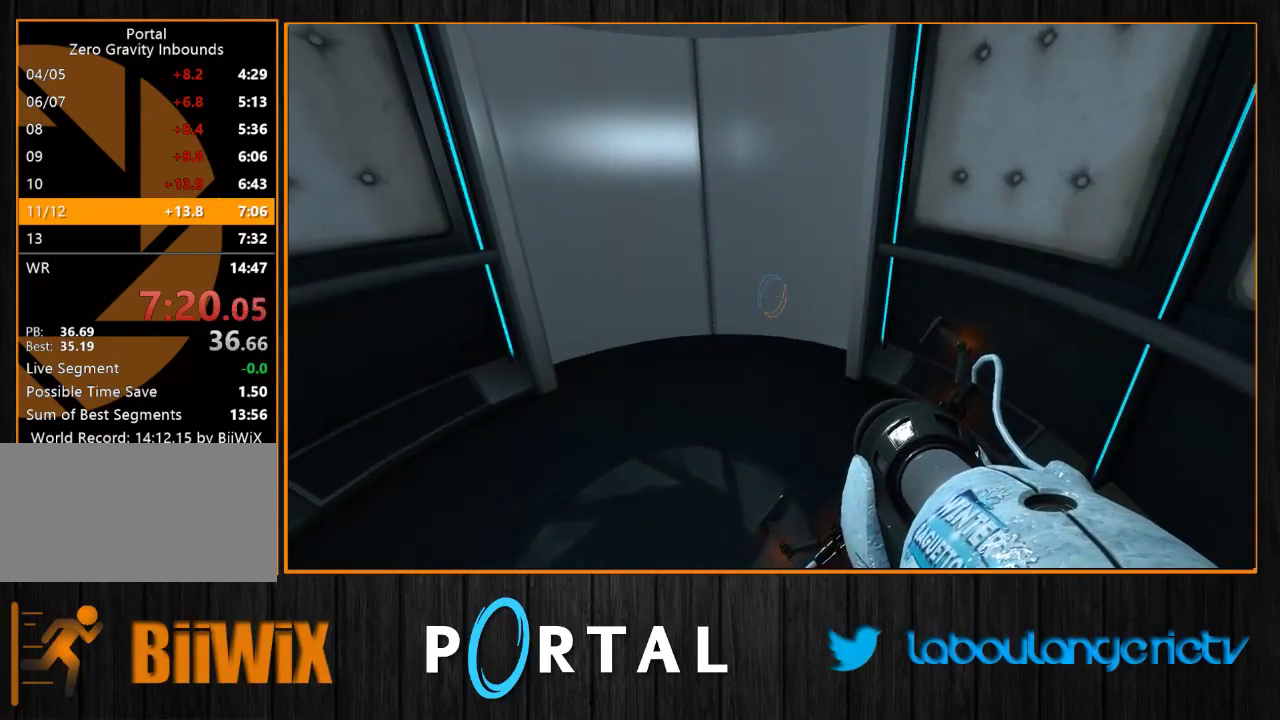
Gameplay with keyboard and mouse; each line is a JSON object with the keys and mouse buttons held at the frame after it. "events" lists presses ("down") and releases ("up") of "1", "2", "3", "4", "5", "a", "alt", "c", "caps_lock", "ctrl", "d", "e", "escape", "f", "g", "h", "q", "r", "s", "shift", "space", "t", "tab", "v", "w", "x", "z", "mouse_left", "mouse_wheel" and "mouse_right" between this image and that frame as [ms after this image, input, new state], when the widget could be followed in between. "mouse_left", "mouse_wheel", "mouse_right" = the "left", "wheel", "right" buttons of the "mouse" list. No other keys are recorded. "wheel" means that the mouse wheel is clicked or scrolled. Mouse movement is not recorded.
{"keys": [], "mouse": [], "events": []}
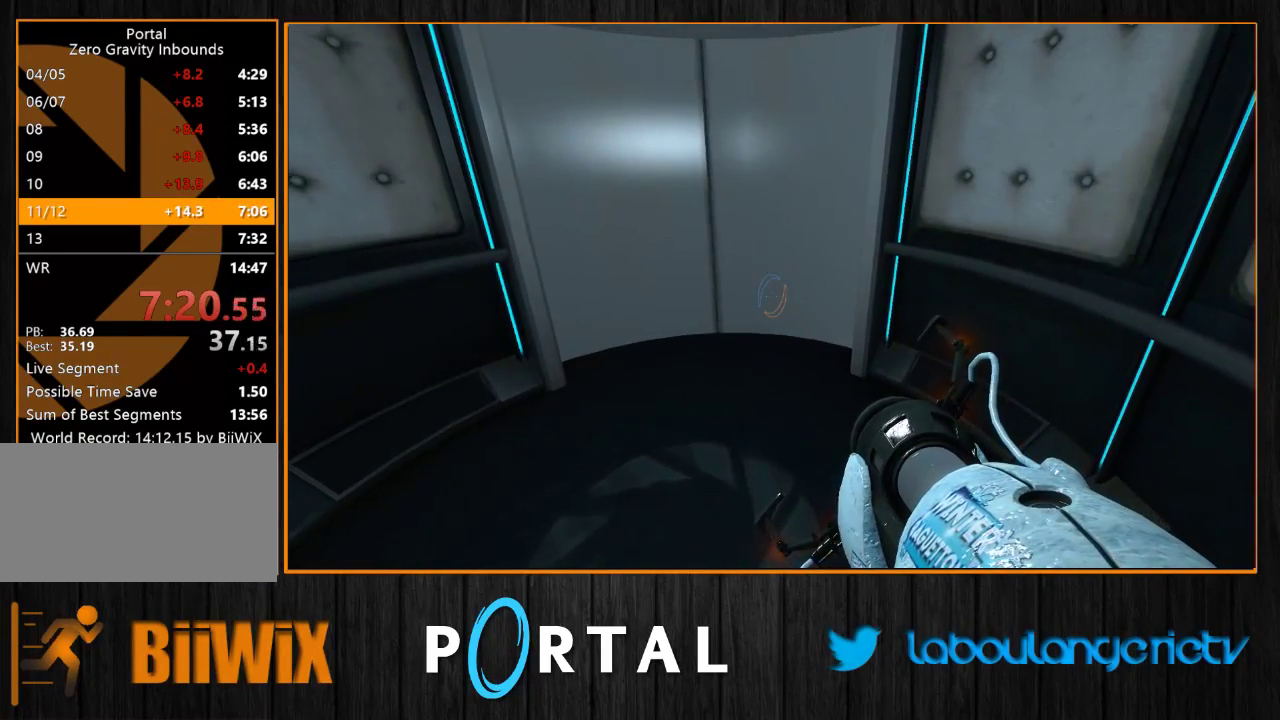
{"keys": [], "mouse": [], "events": []}
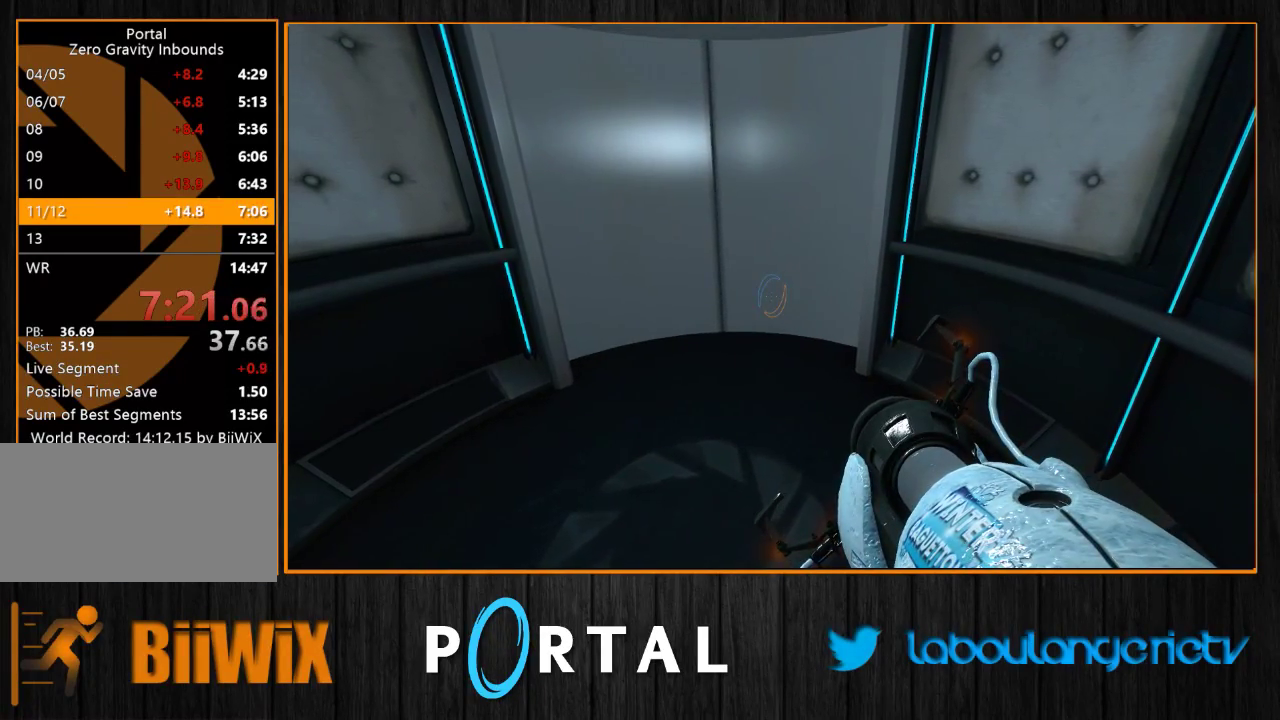
{"keys": [], "mouse": [], "events": []}
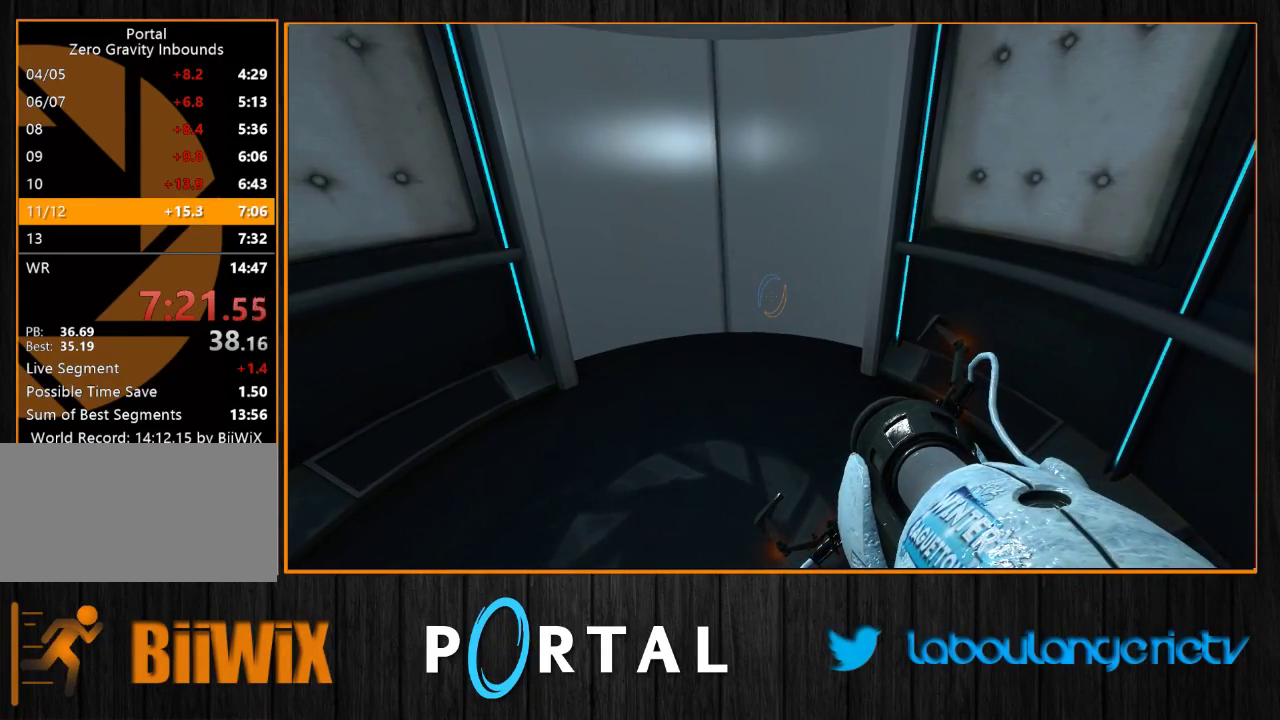
{"keys": [], "mouse": [], "events": []}
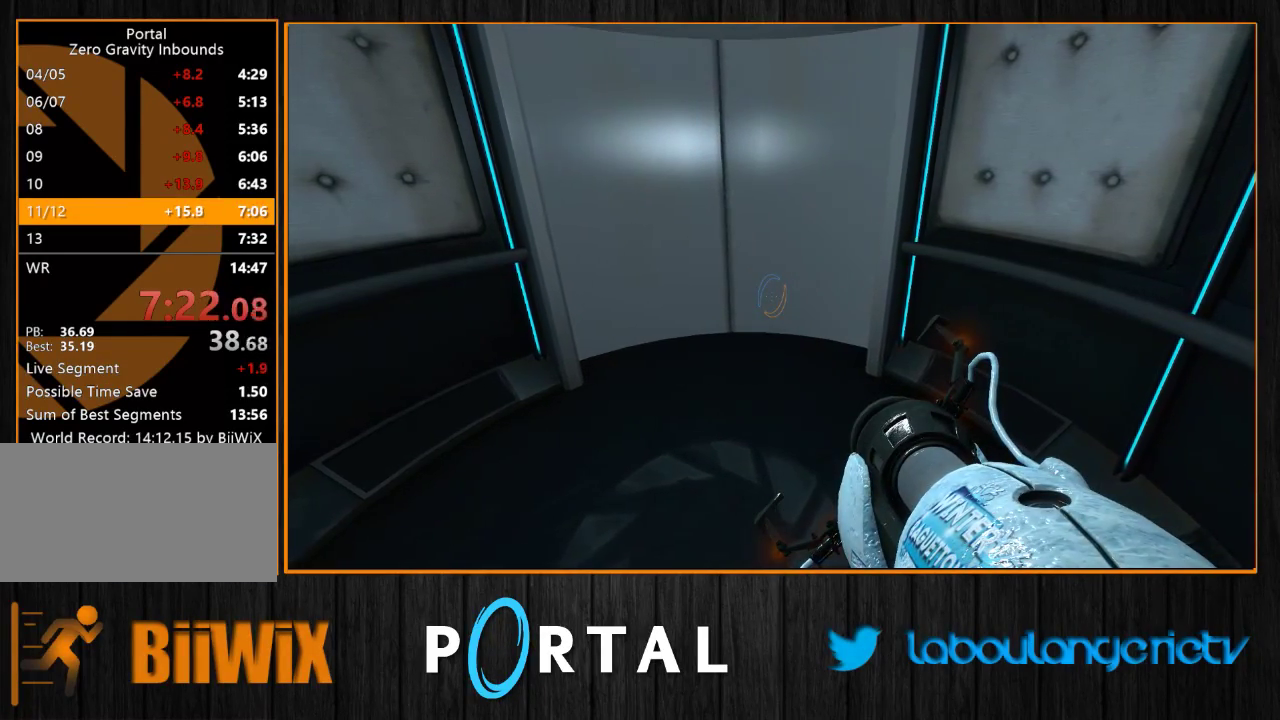
{"keys": [], "mouse": [], "events": []}
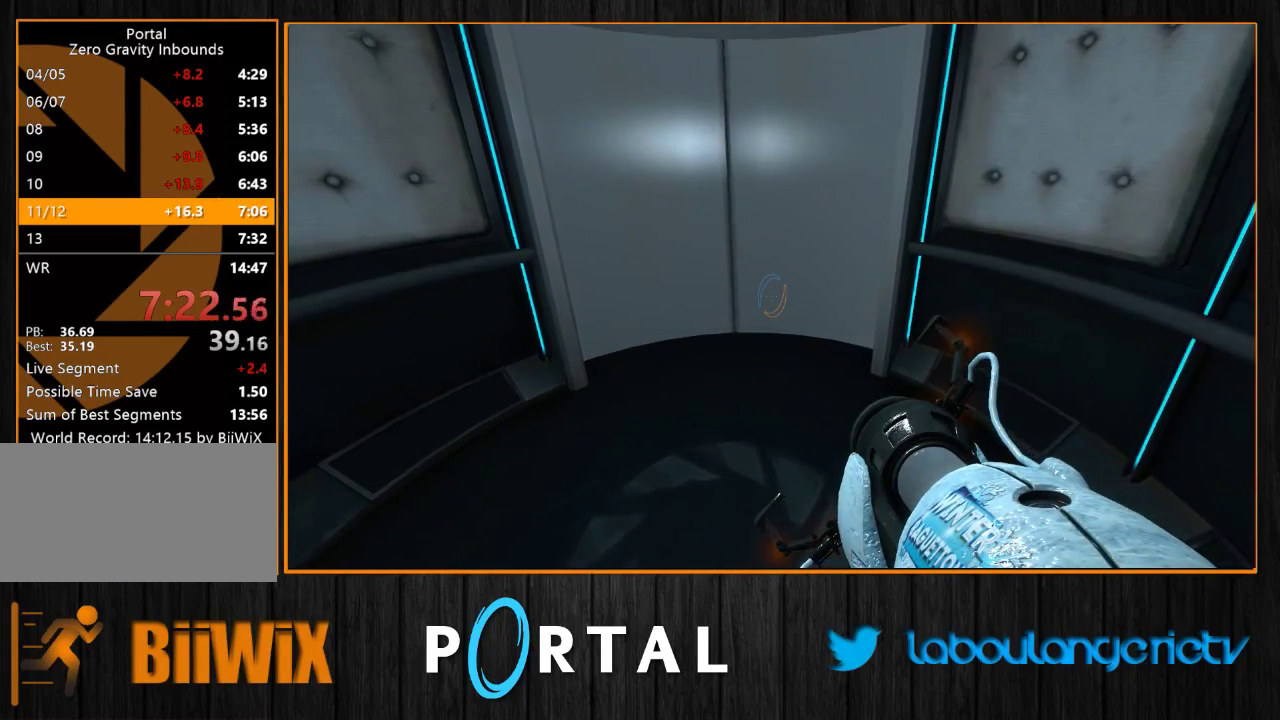
{"keys": [], "mouse": [], "events": []}
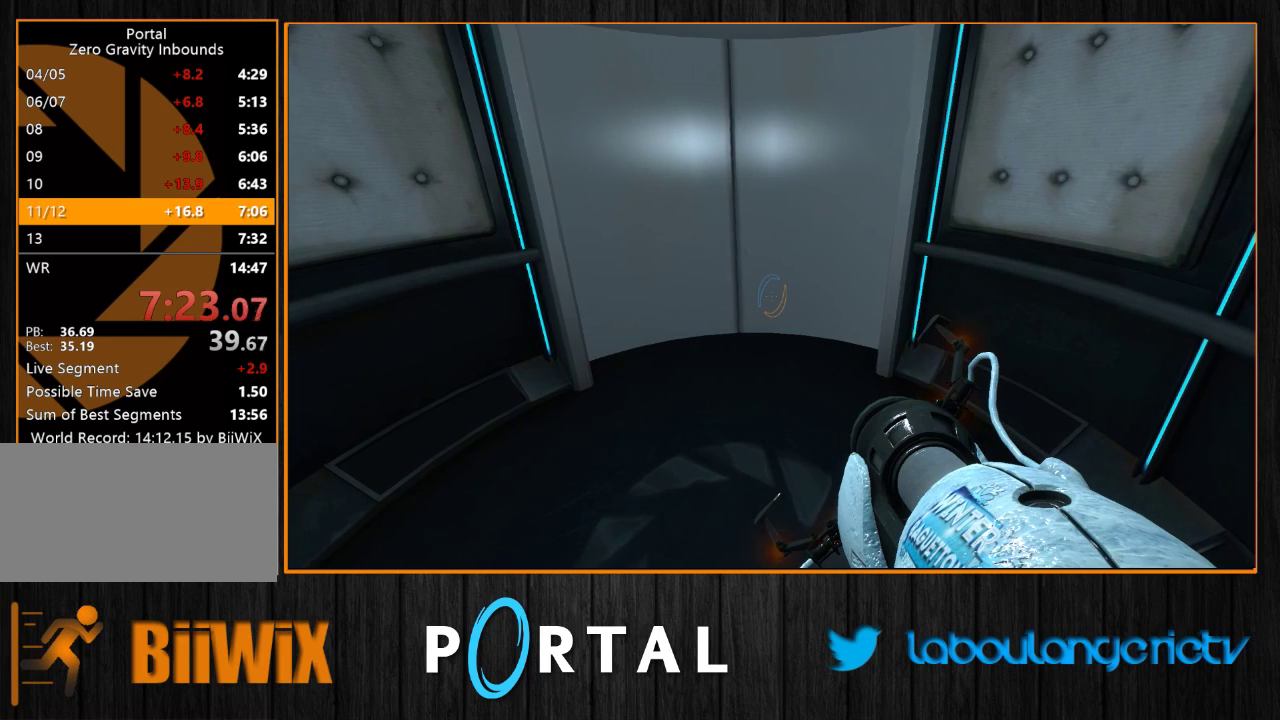
{"keys": [], "mouse": [], "events": []}
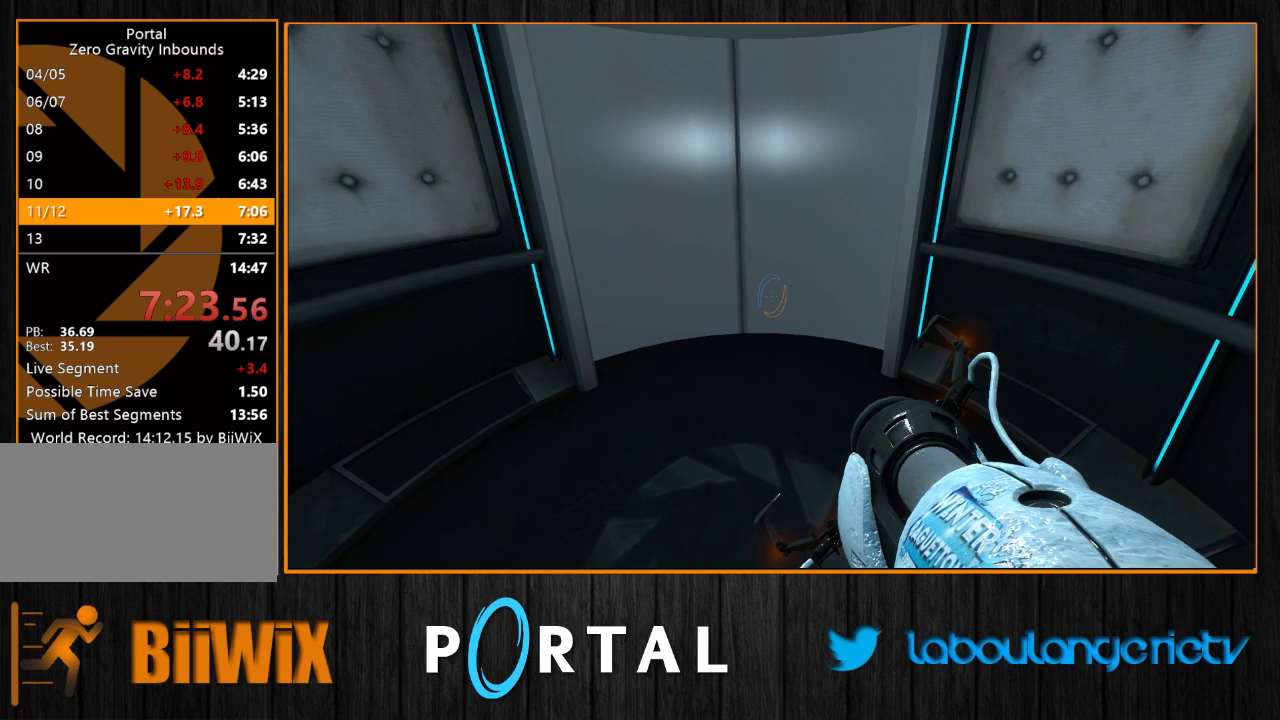
{"keys": [], "mouse": [], "events": []}
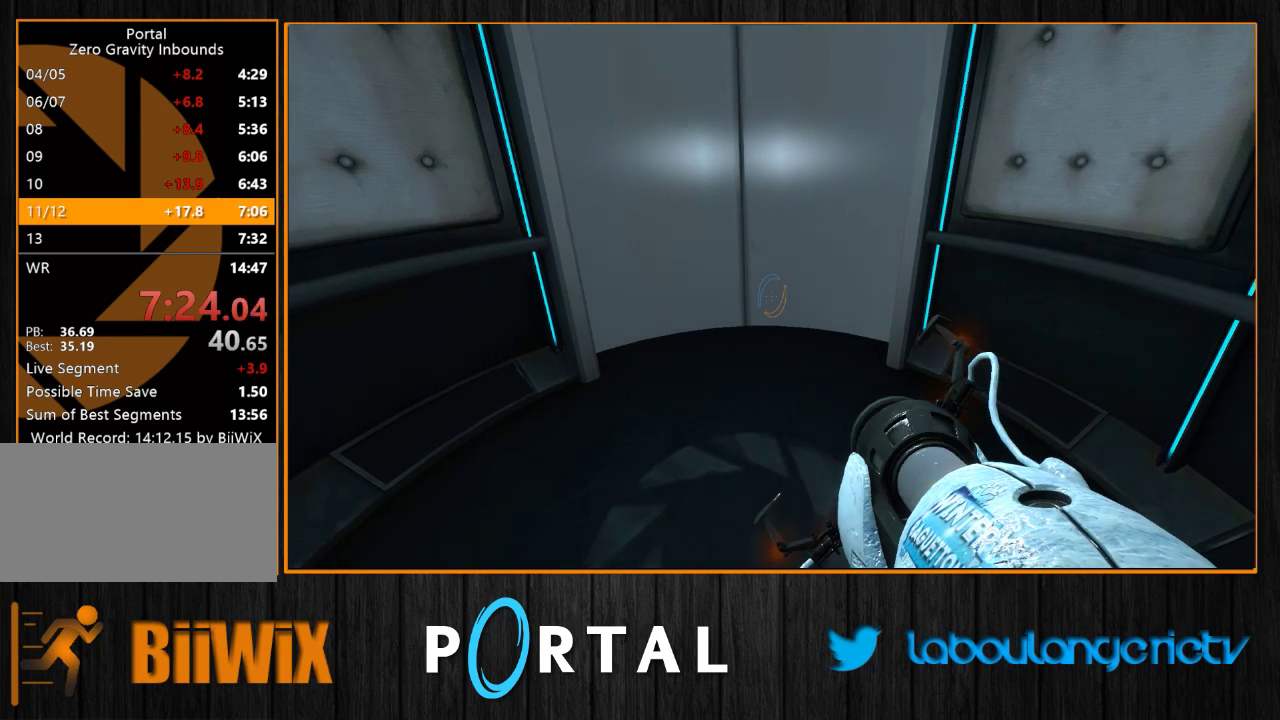
{"keys": [], "mouse": [], "events": []}
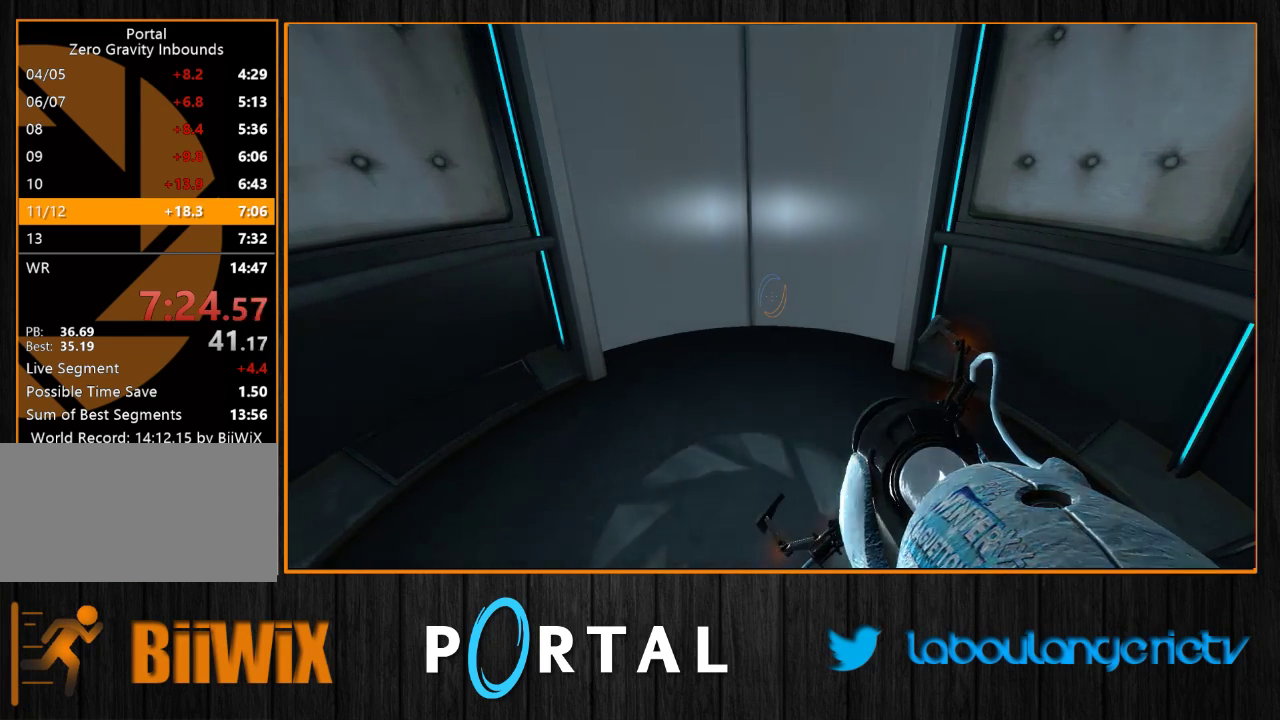
{"keys": [], "mouse": [], "events": [[300, "s", "down"], [383, "s", "up"]]}
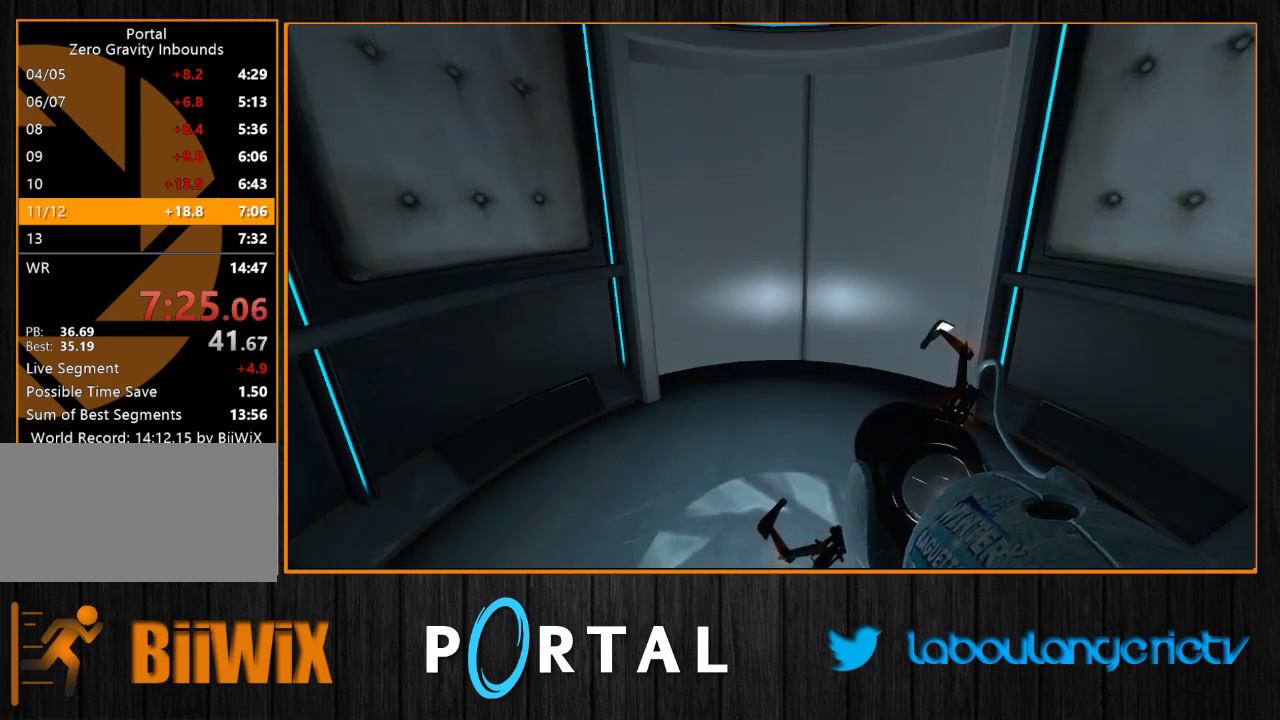
{"keys": [], "mouse": [], "events": []}
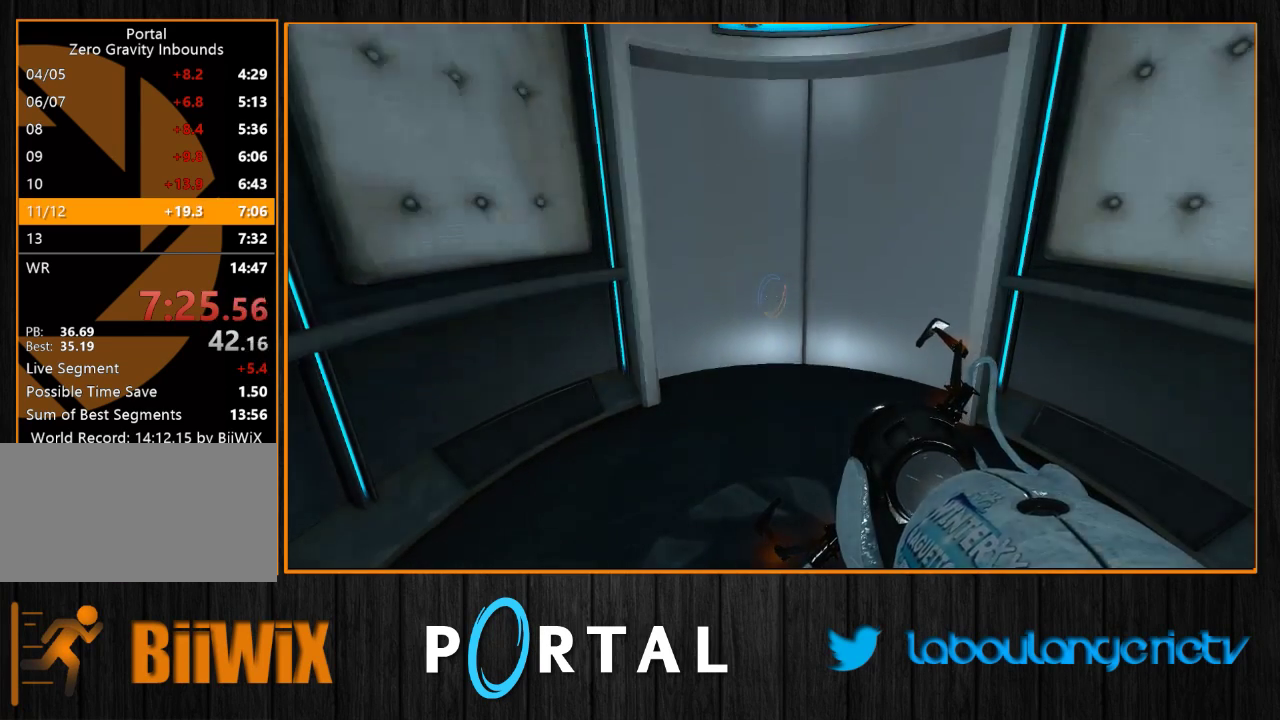
{"keys": [], "mouse": [], "events": []}
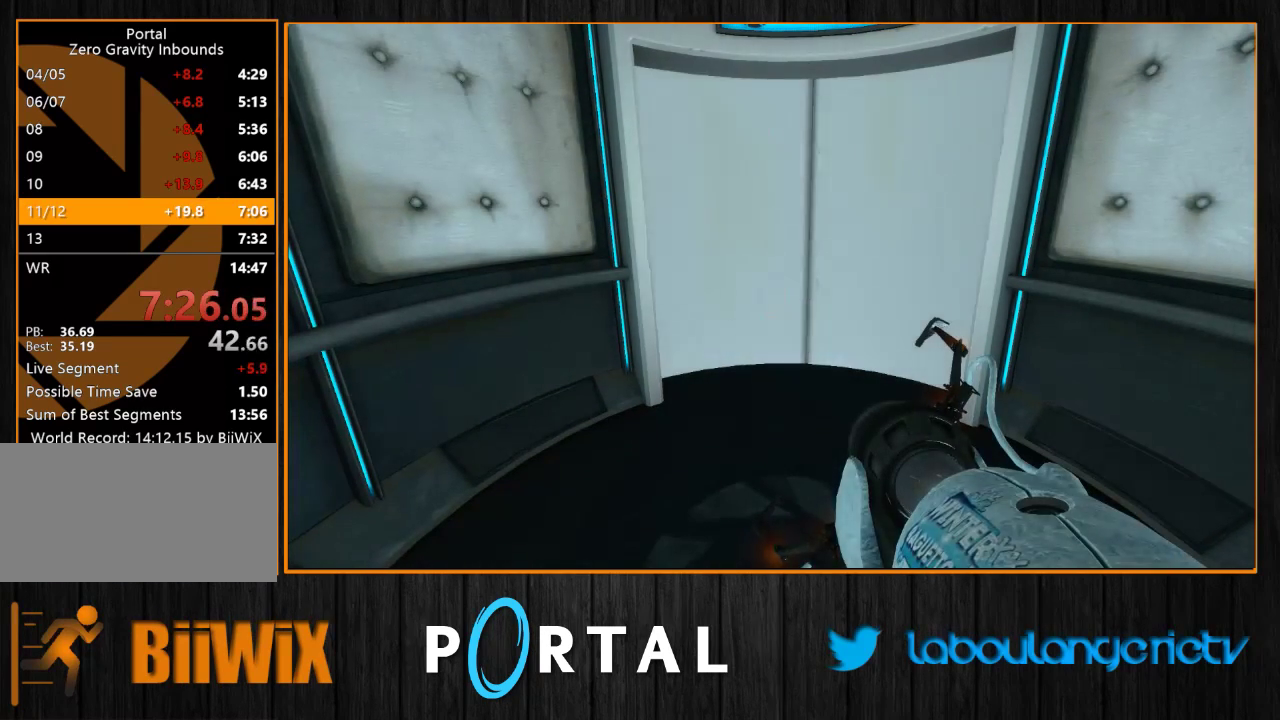
{"keys": [], "mouse": [], "events": []}
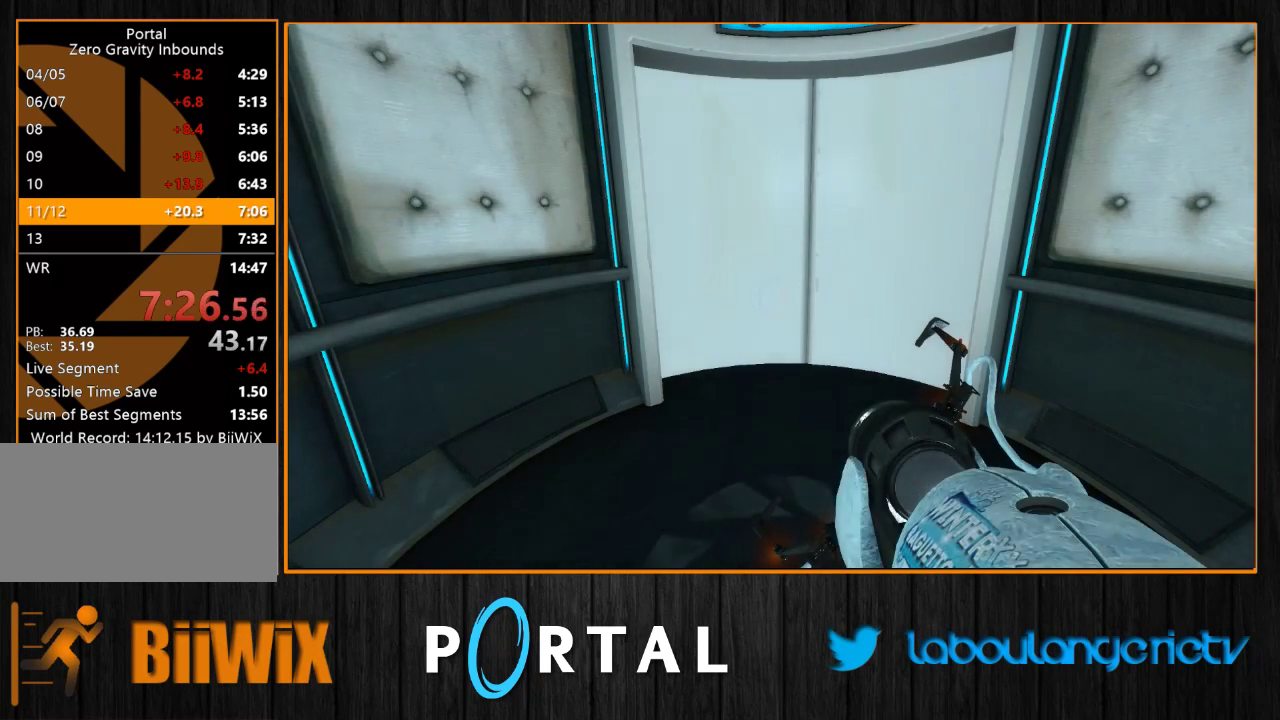
{"keys": [], "mouse": [], "events": []}
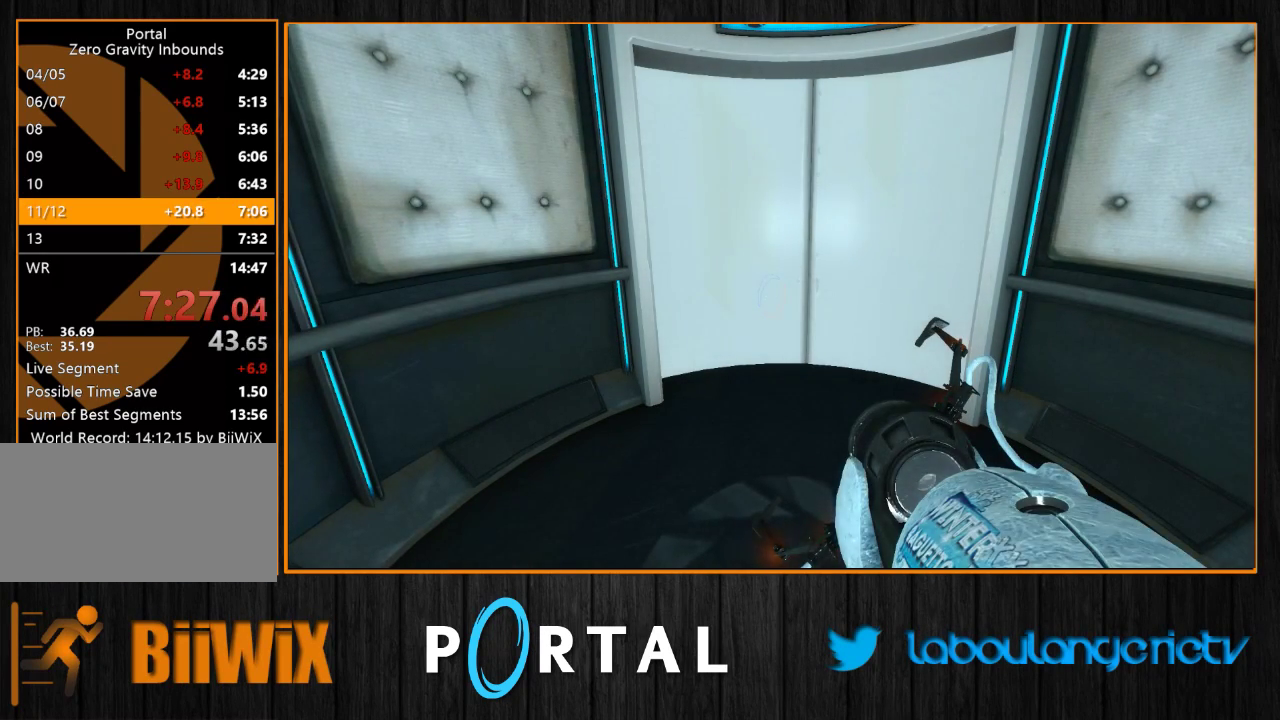
{"keys": [], "mouse": [], "events": []}
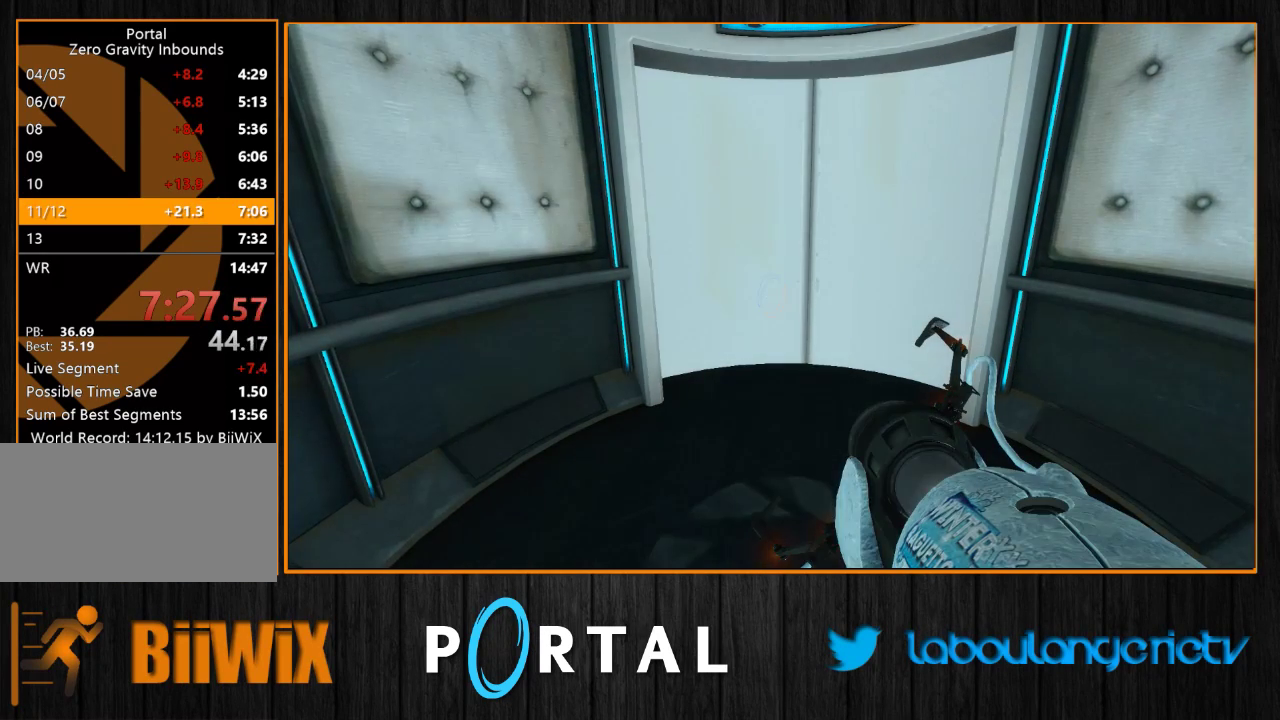
{"keys": [], "mouse": [], "events": []}
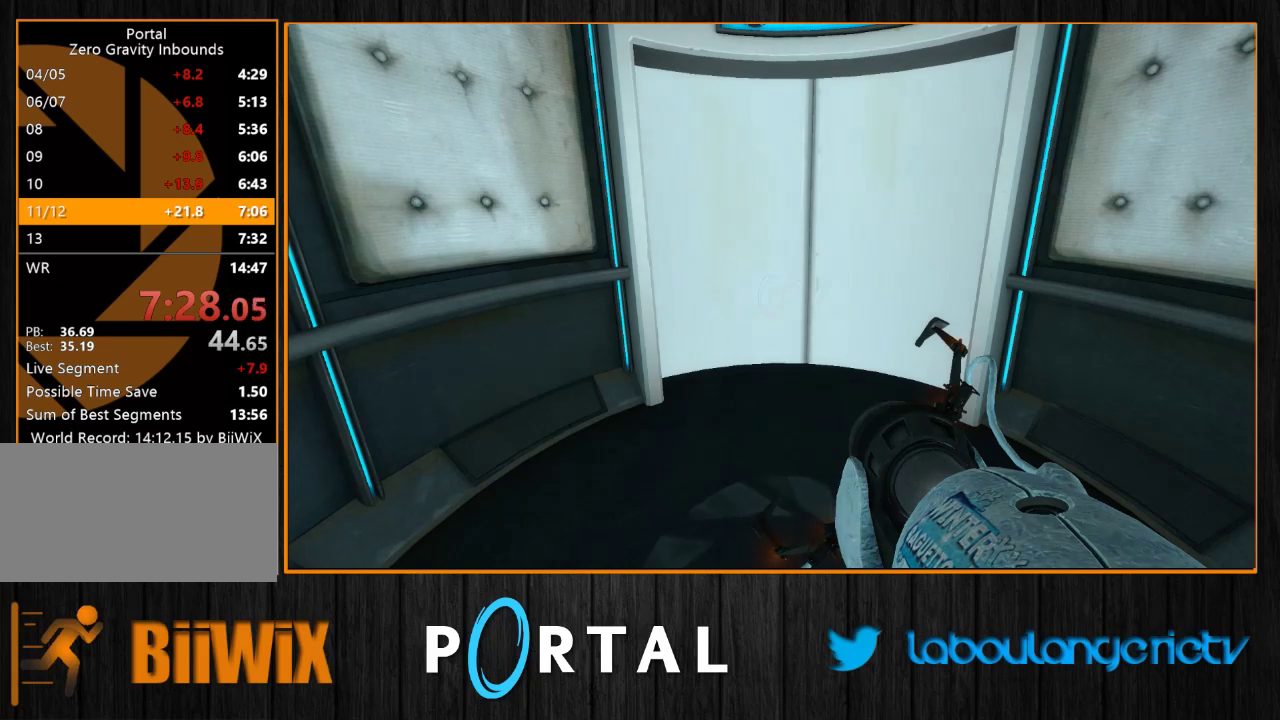
{"keys": [], "mouse": [], "events": []}
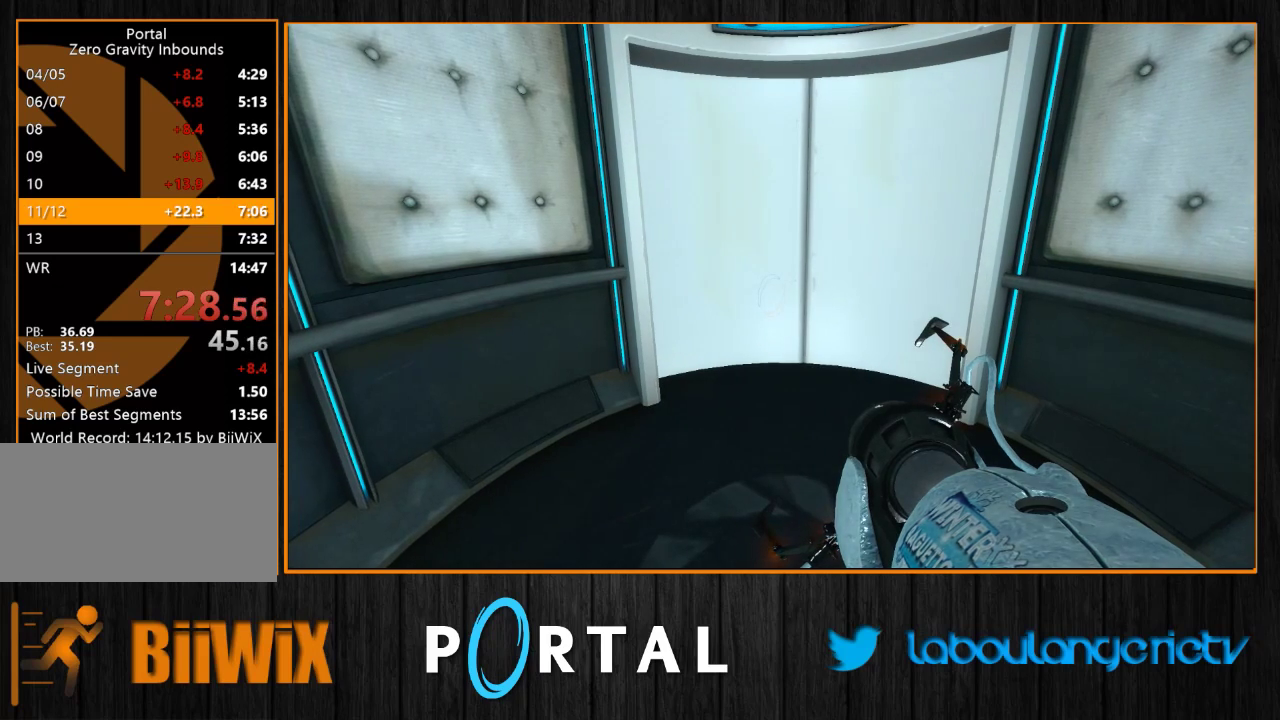
{"keys": [], "mouse": [], "events": []}
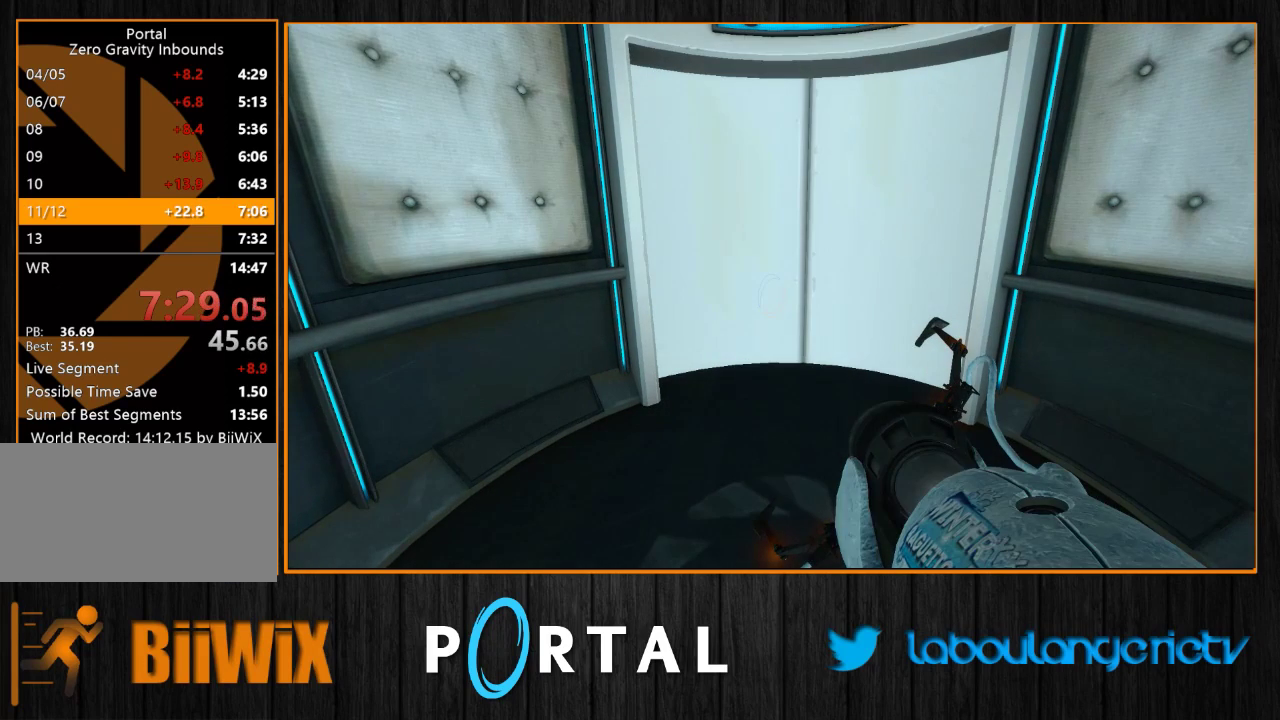
{"keys": [], "mouse": [], "events": []}
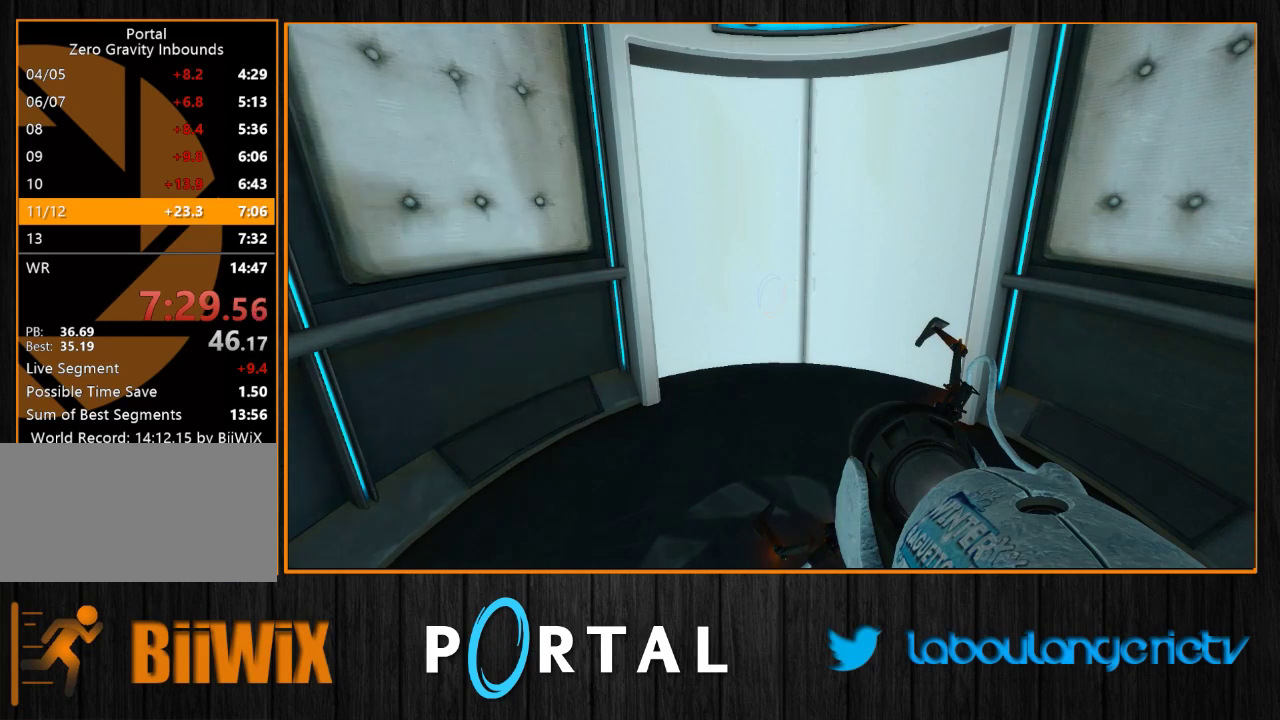
{"keys": [], "mouse": [], "events": []}
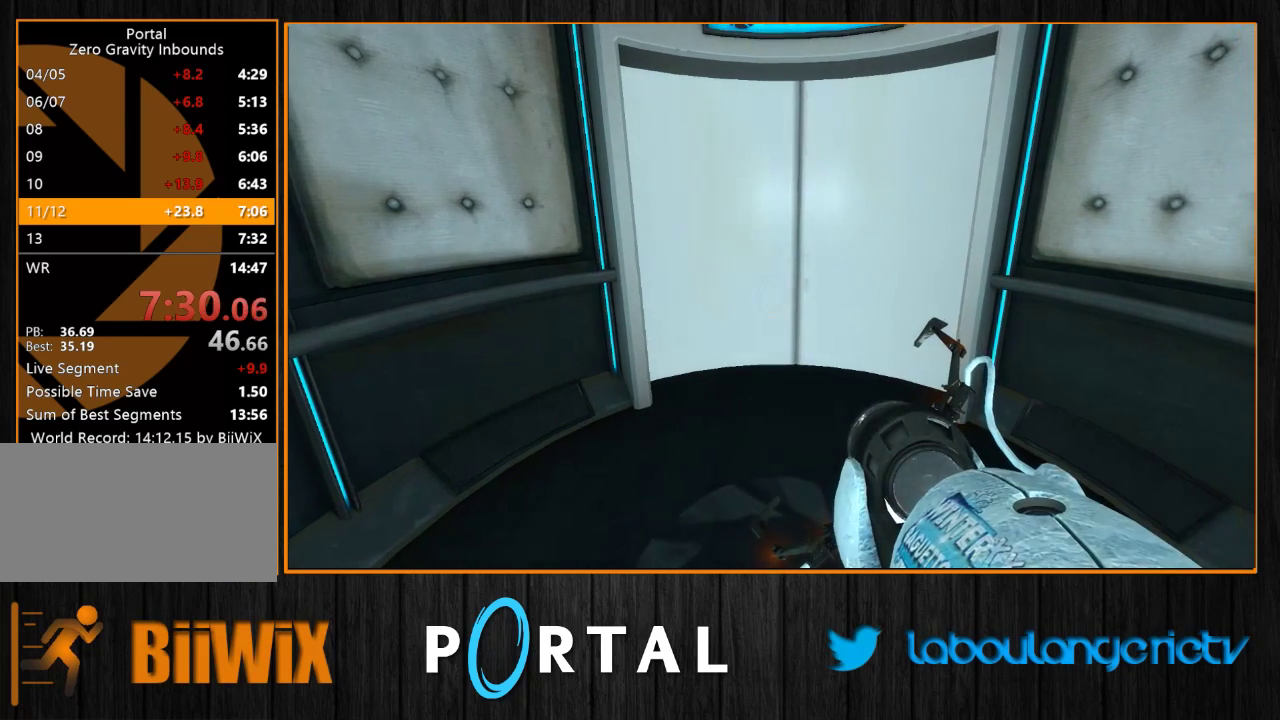
{"keys": ["z"], "mouse": [], "events": [[266, "z", "down"], [383, "d", "down"], [466, "d", "up"]]}
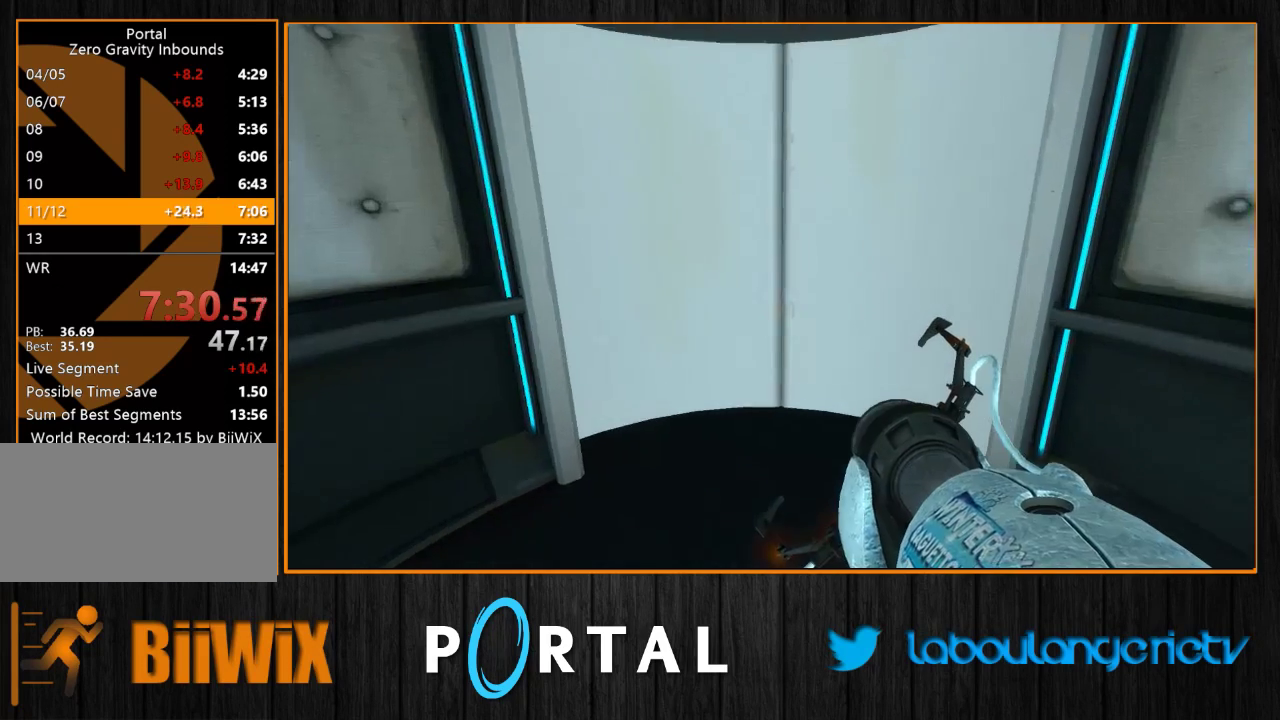
{"keys": [], "mouse": [], "events": [[50, "z", "up"]]}
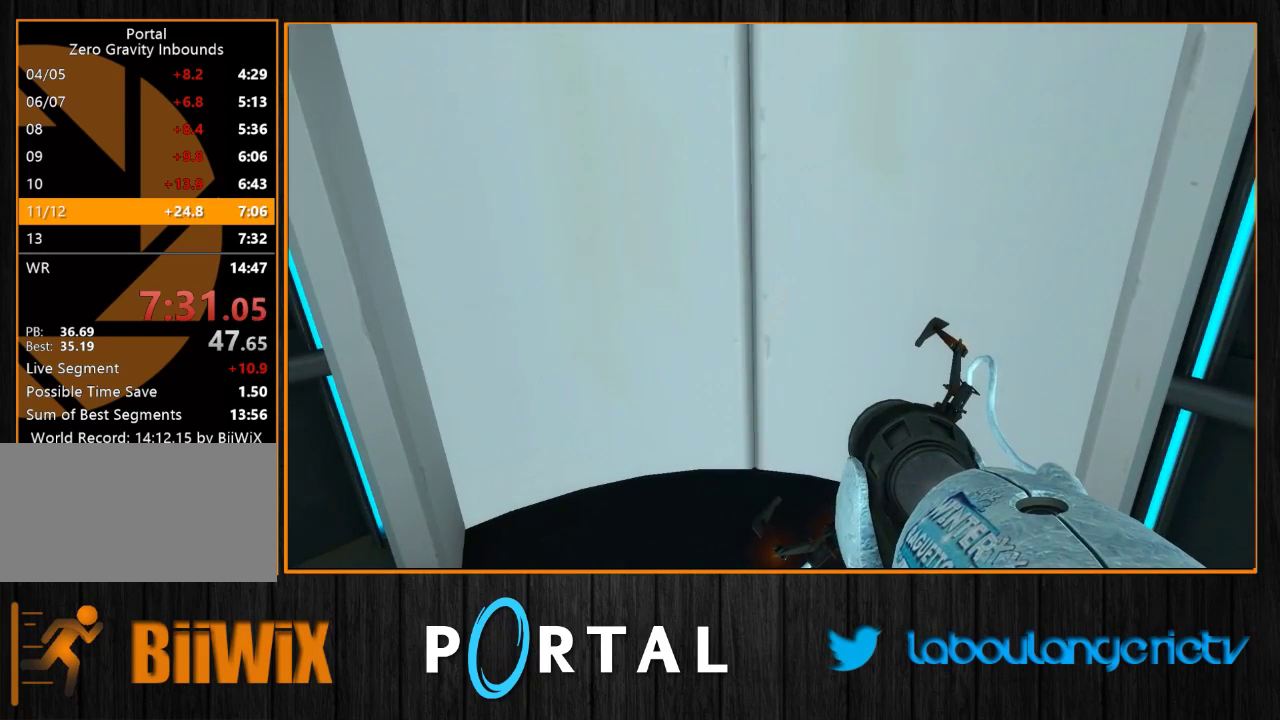
{"keys": [], "mouse": [], "events": [[216, "z", "down"], [316, "z", "up"]]}
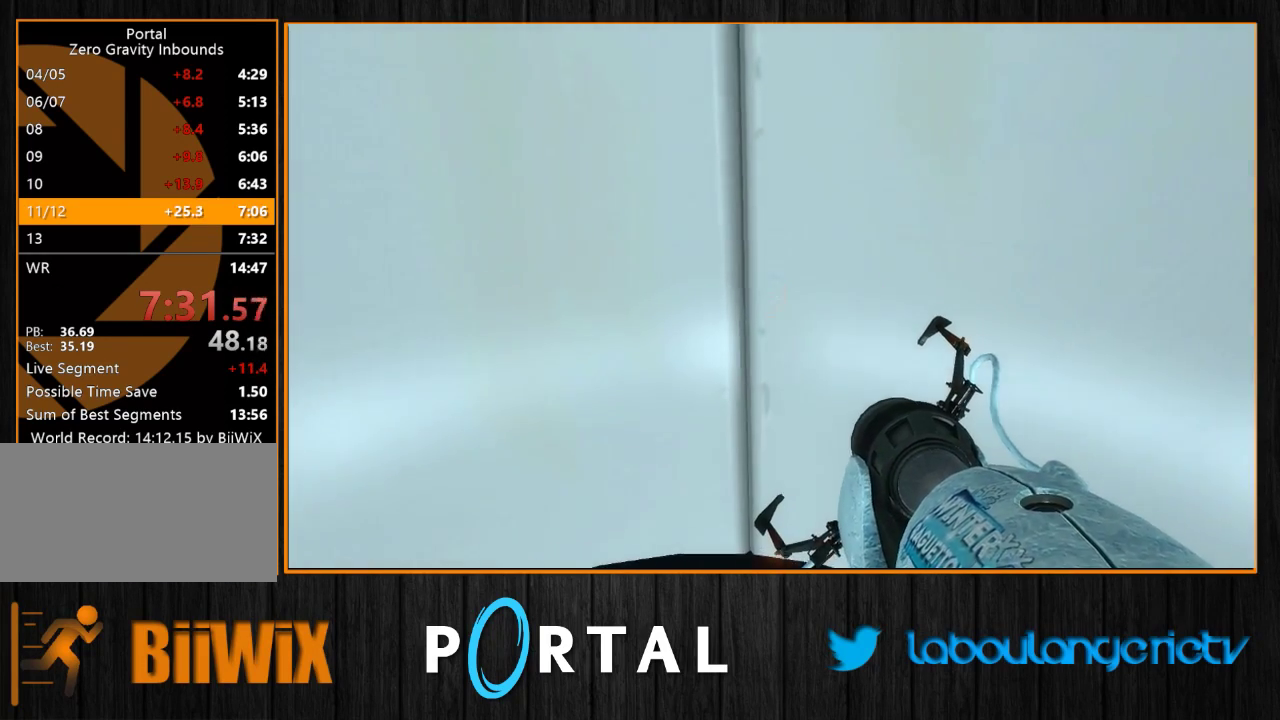
{"keys": [], "mouse": [], "events": [[283, "z", "down"], [433, "z", "up"]]}
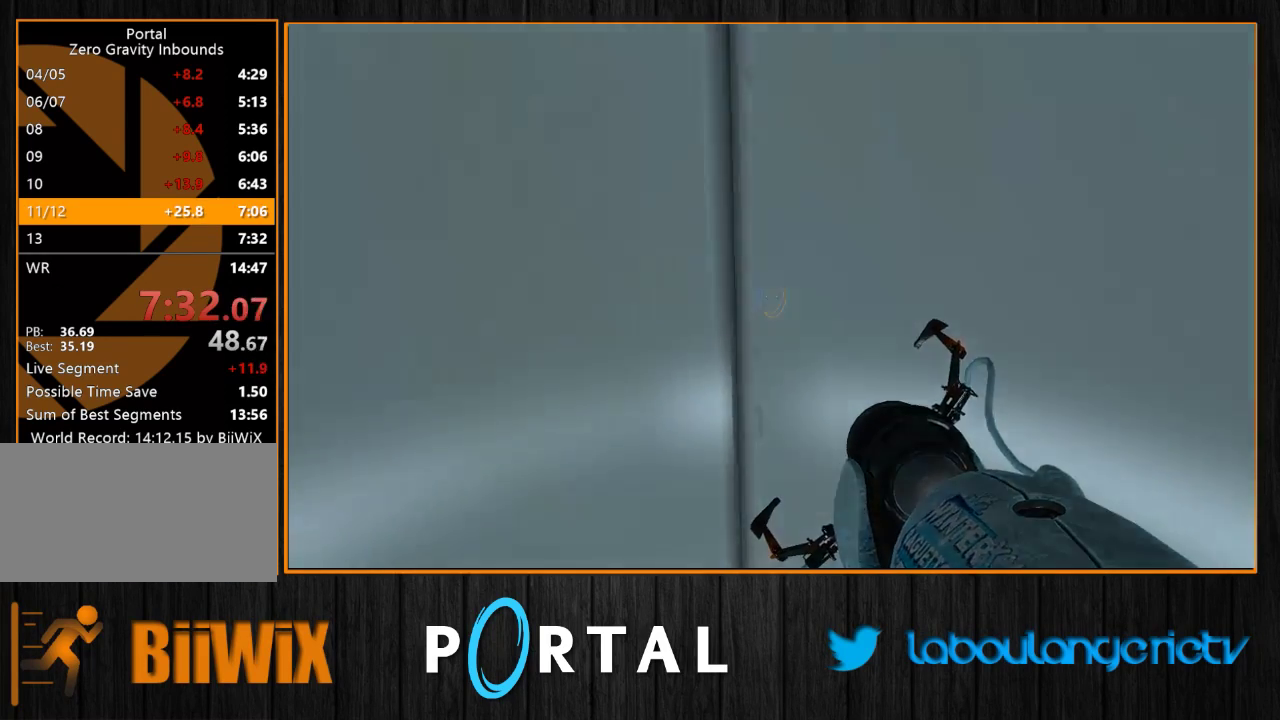
{"keys": [], "mouse": [], "events": []}
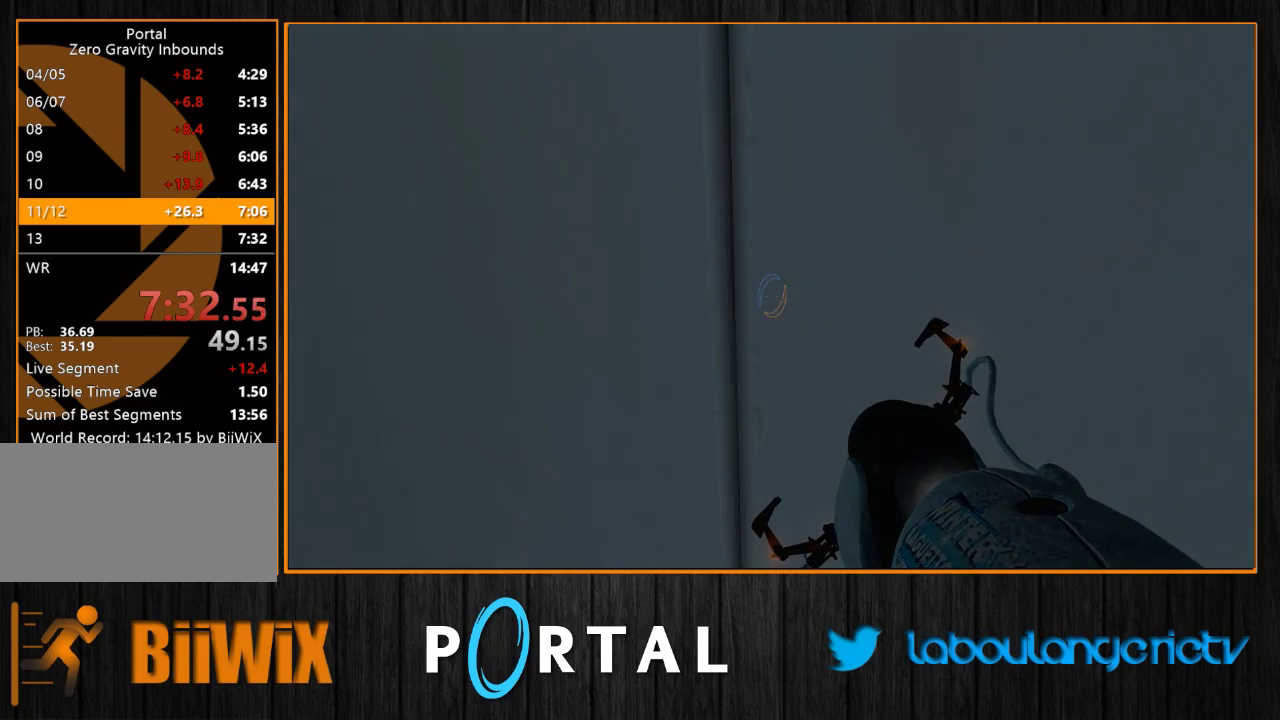
{"keys": [], "mouse": [], "events": []}
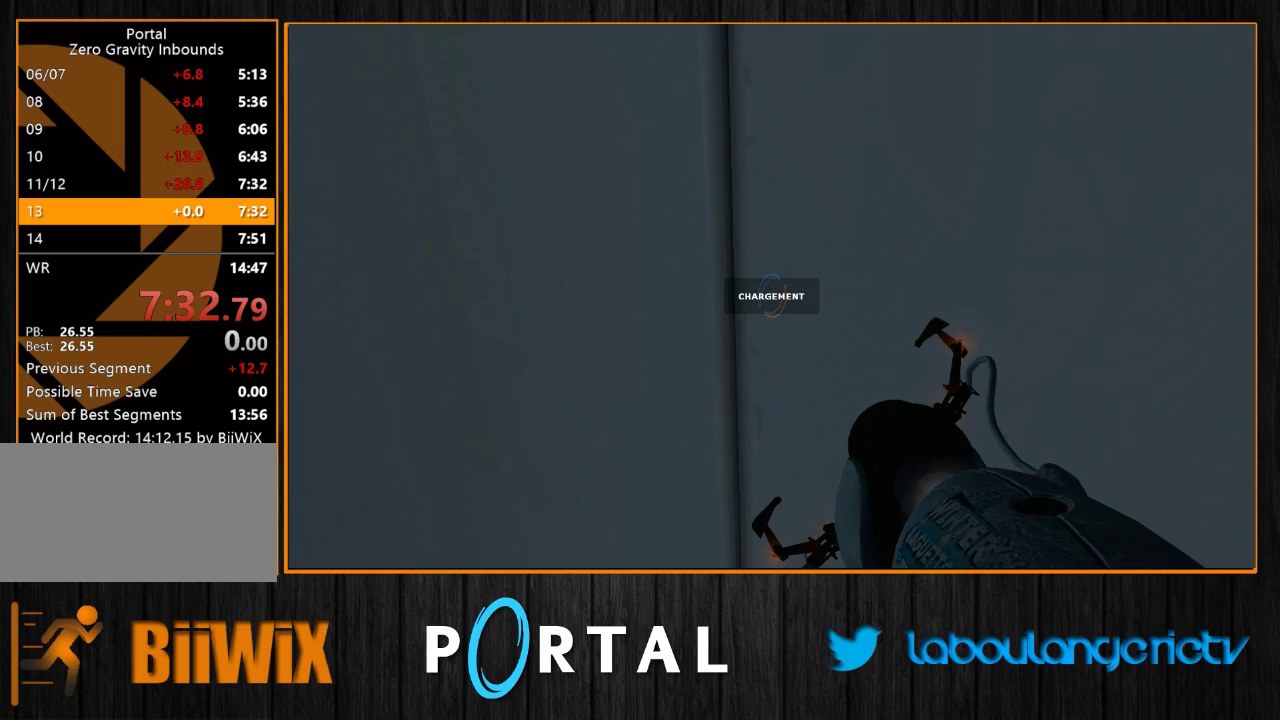
{"keys": [], "mouse": [], "events": []}
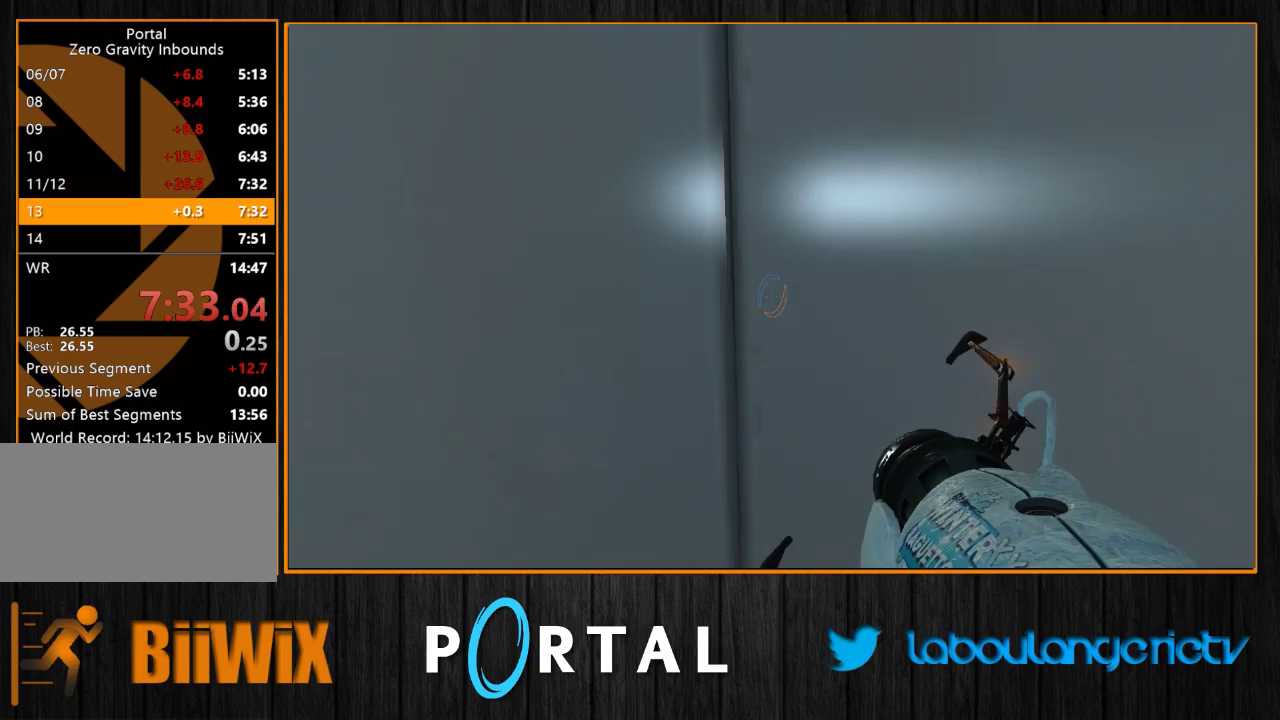
{"keys": ["z"], "mouse": [], "events": [[450, "z", "down"]]}
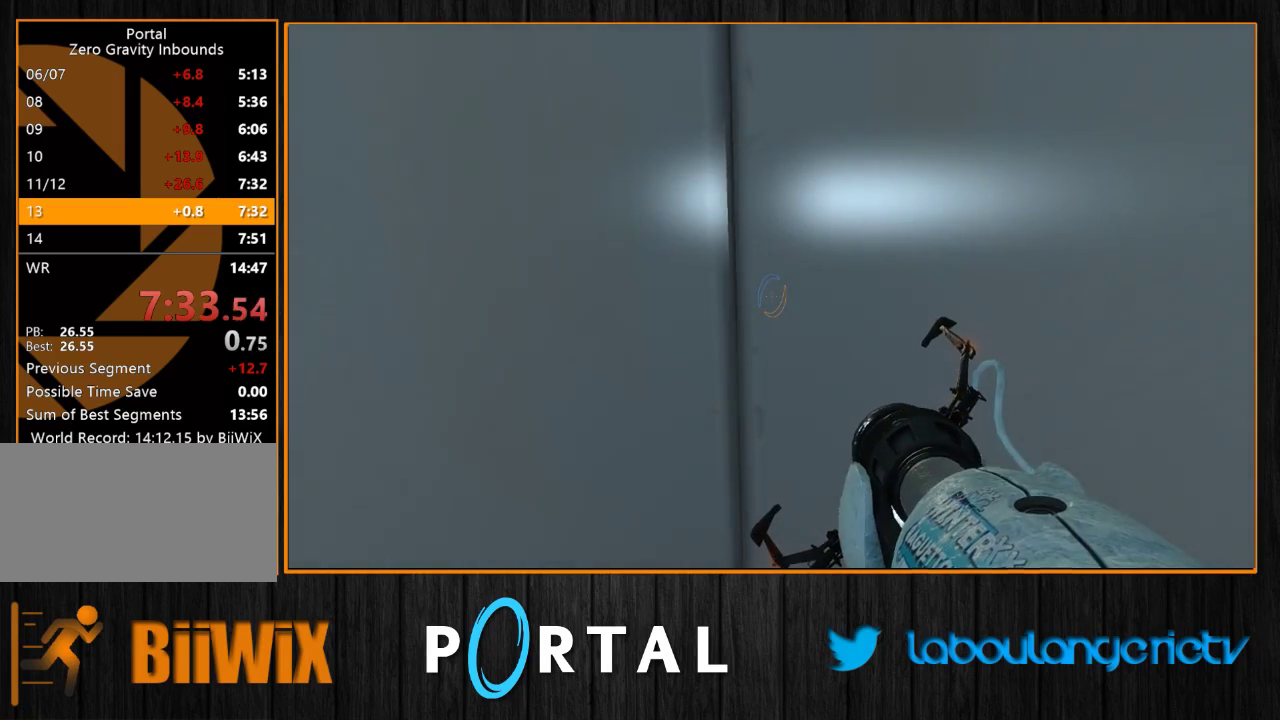
{"keys": ["z"], "mouse": [], "events": []}